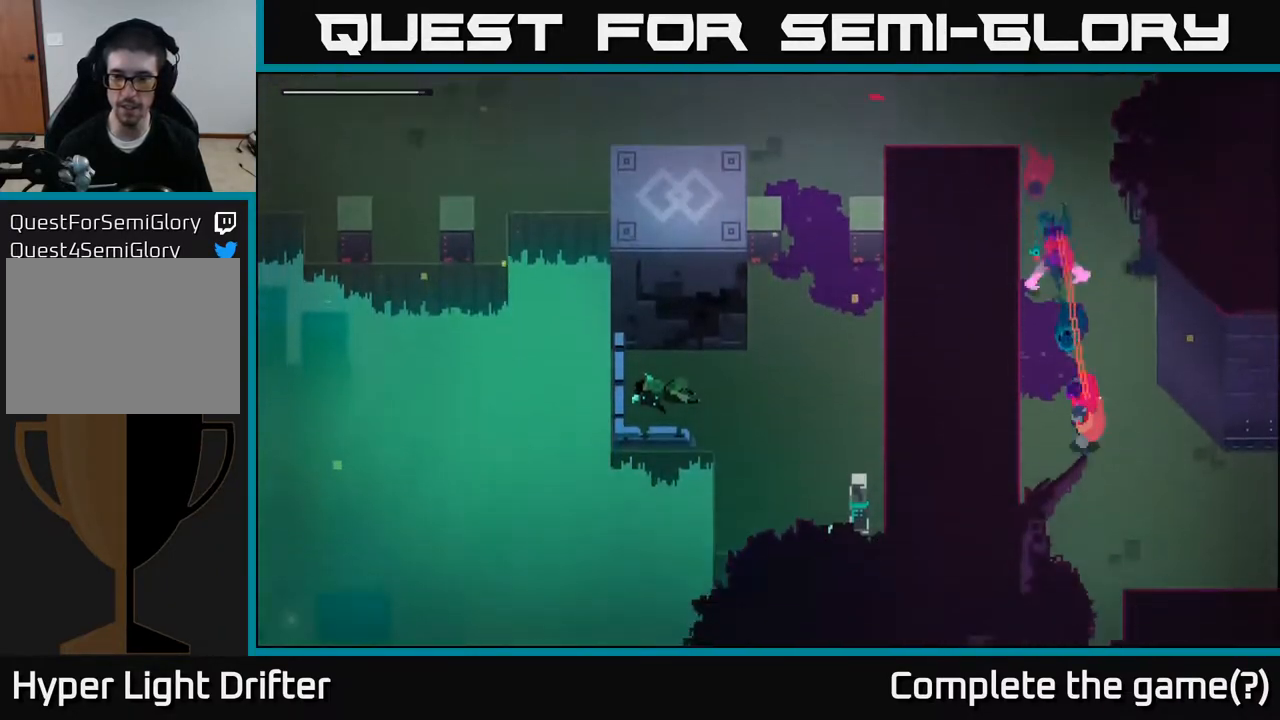
Gameplay with a controller (Xbox layout); each line is a JSON object with the inputs held at the frame after it. "events" lists button and stick changes between this image and that frame as [ms after this image, input, new state], when the widget could be followed in between.
{"buttons": [], "left_stick": "right", "right_stick": "center", "events": [[50, "A", "up"], [67, "left_stick", "down-right"], [183, "left_stick", "right"]]}
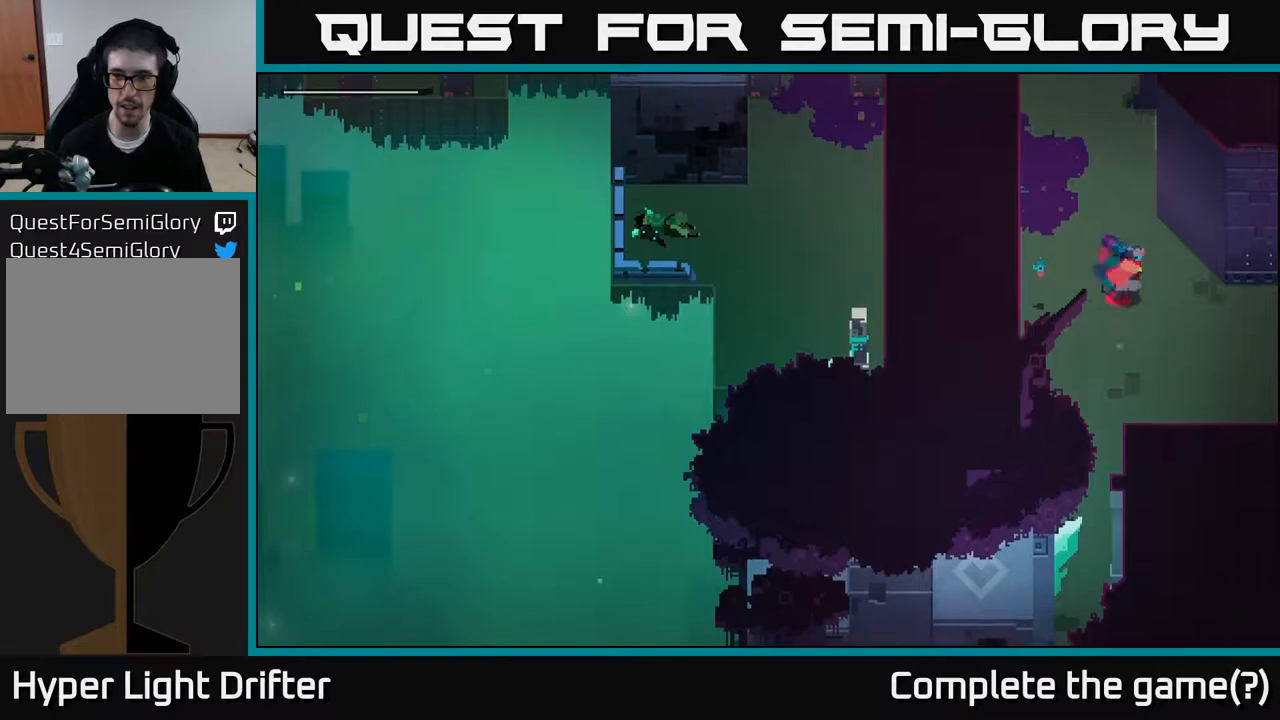
{"buttons": [], "left_stick": "right", "right_stick": "center", "events": [[100, "A", "down"], [267, "A", "up"]]}
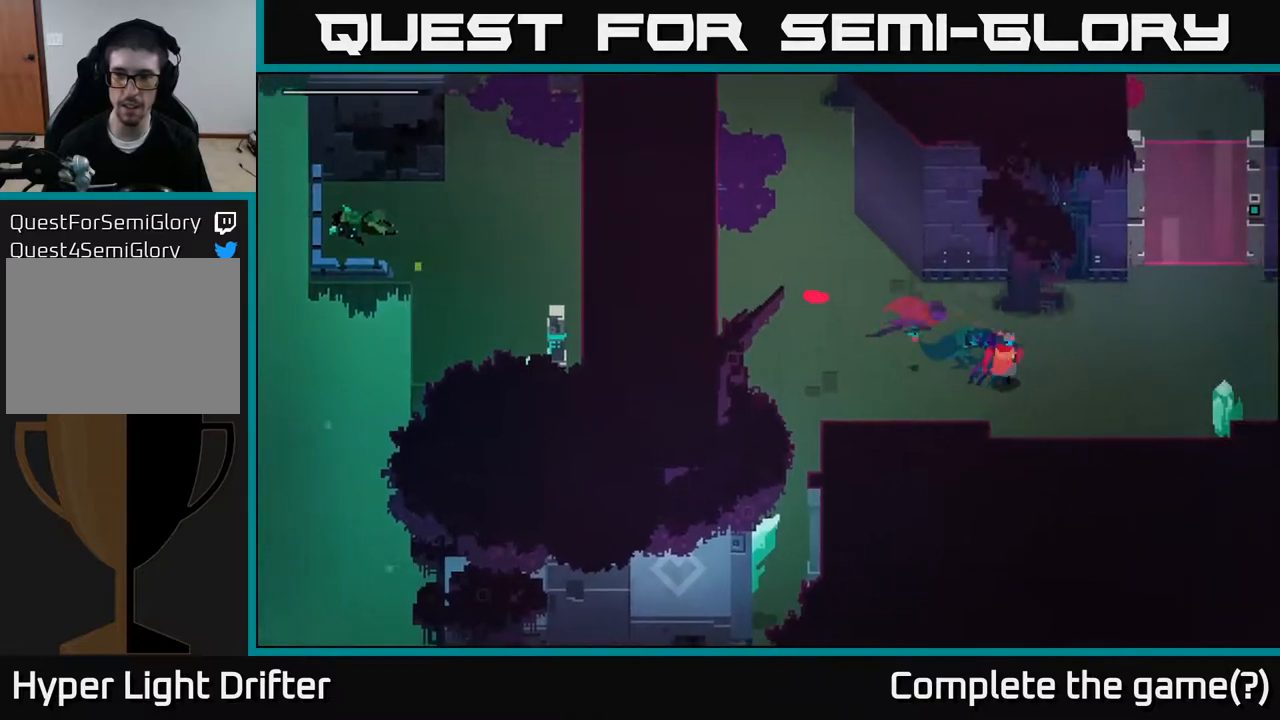
{"buttons": [], "left_stick": "right", "right_stick": "center", "events": []}
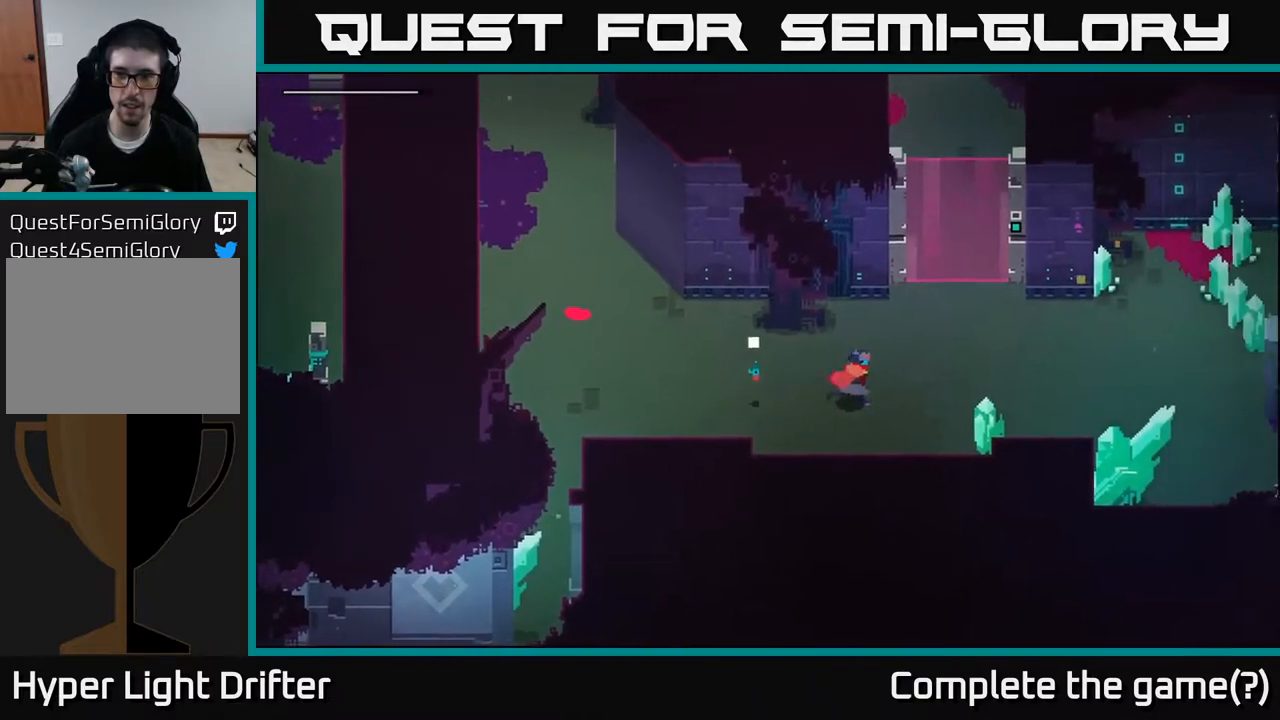
{"buttons": [], "left_stick": "down-right", "right_stick": "center", "events": [[400, "left_stick", "down-right"]]}
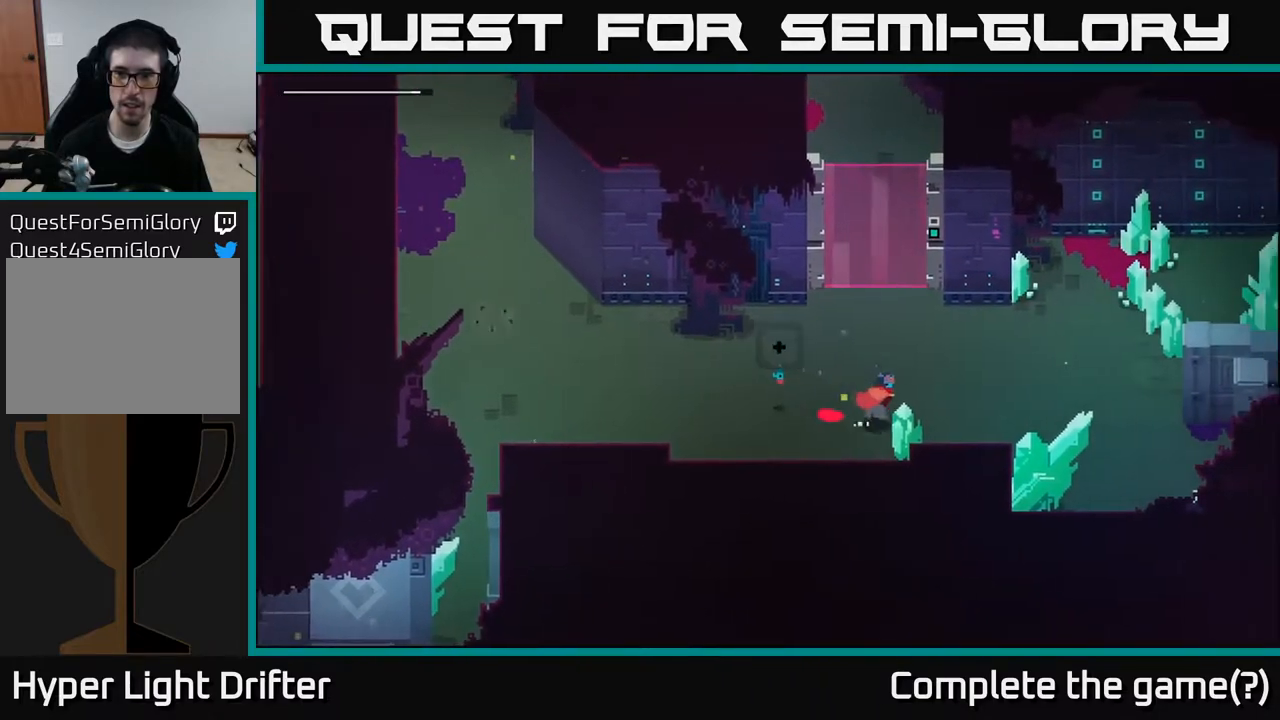
{"buttons": ["X"], "left_stick": "down", "right_stick": "center", "events": [[83, "X", "down"], [217, "X", "up"], [283, "left_stick", "center"], [383, "left_stick", "down"], [467, "X", "down"]]}
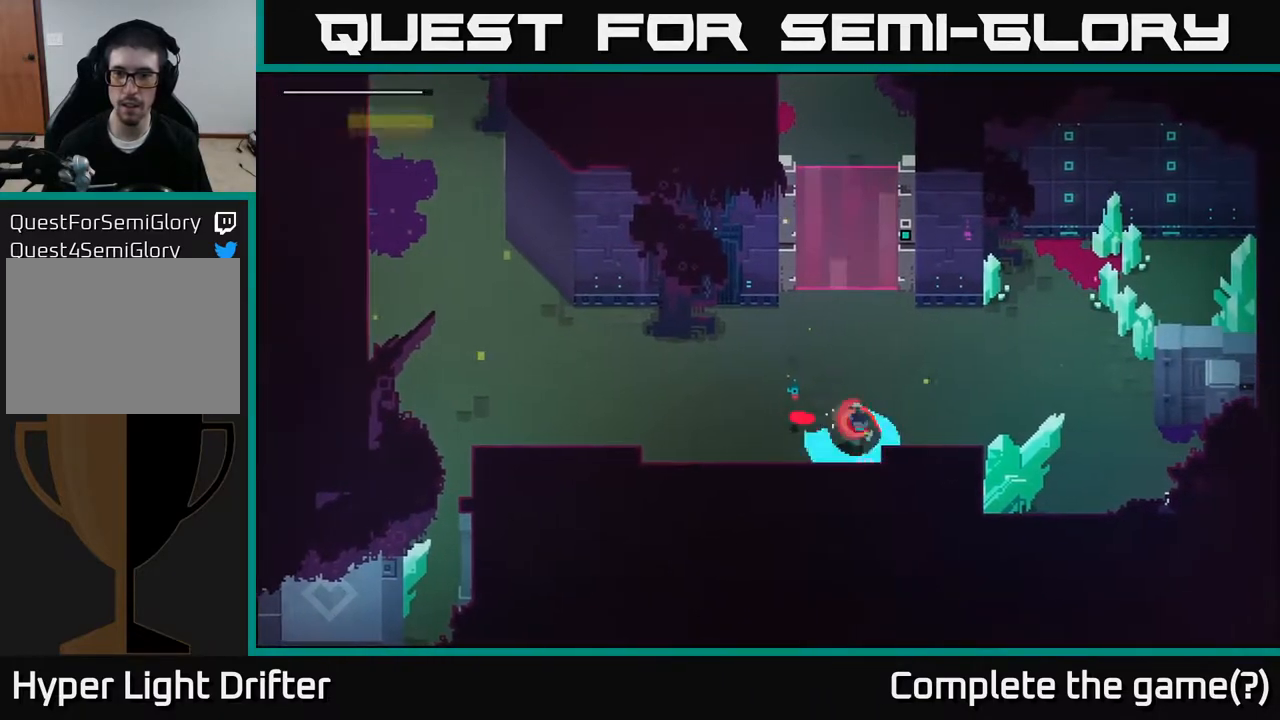
{"buttons": [], "left_stick": "right", "right_stick": "center", "events": [[83, "left_stick", "down-right"], [117, "X", "up"], [233, "left_stick", "right"], [267, "X", "down"], [417, "X", "up"]]}
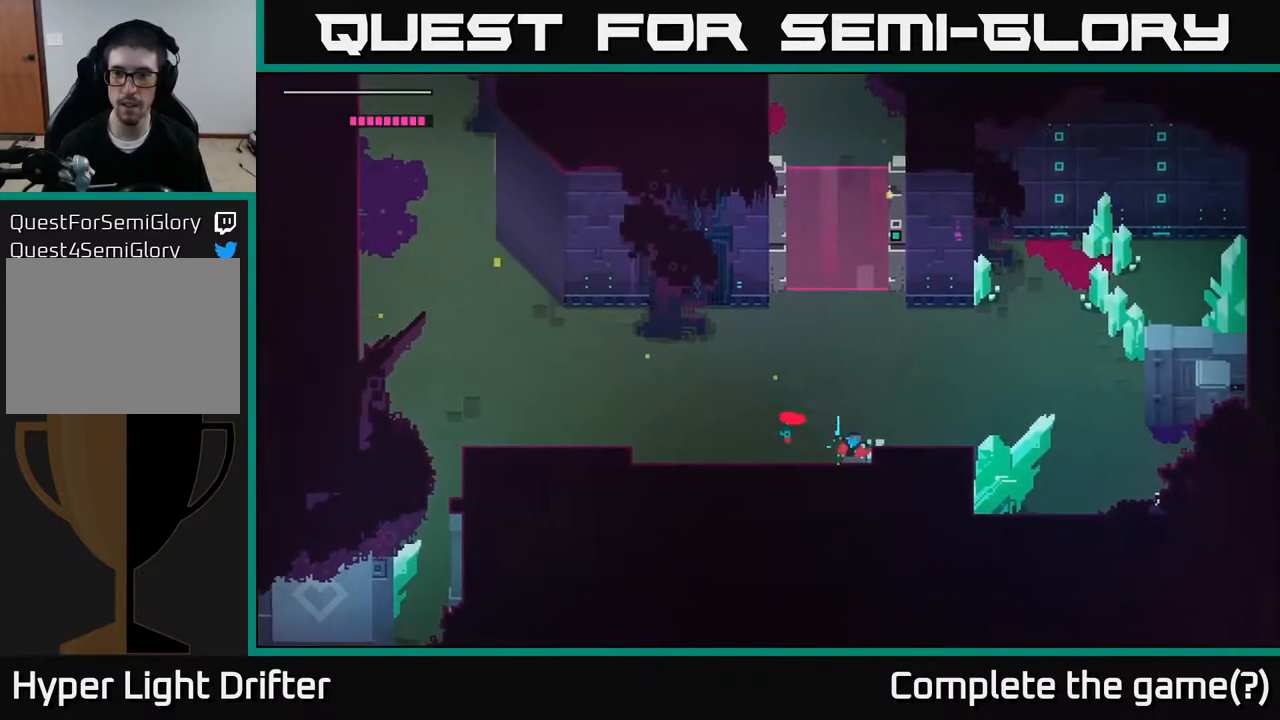
{"buttons": [], "left_stick": "up-right", "right_stick": "center", "events": [[117, "left_stick", "up-right"], [233, "A", "down"], [383, "A", "up"]]}
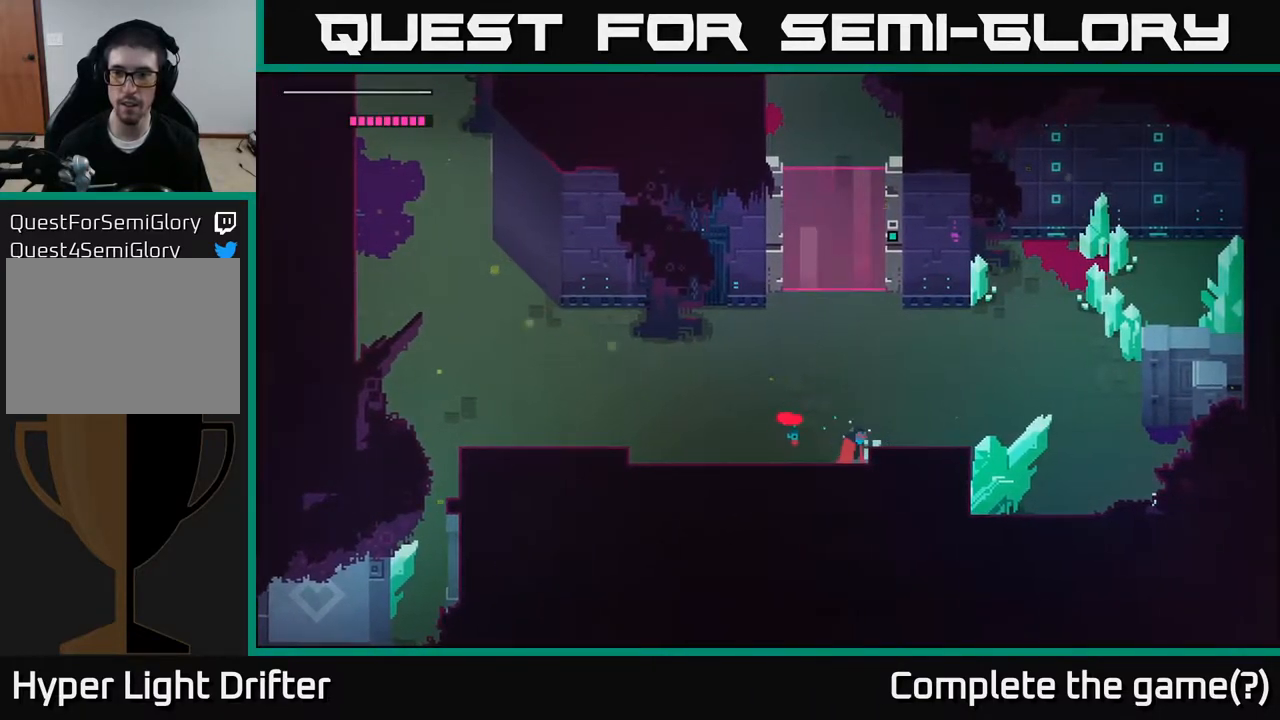
{"buttons": [], "left_stick": "up-right", "right_stick": "center", "events": [[67, "A", "down"], [217, "A", "up"], [383, "A", "down"], [500, "A", "up"]]}
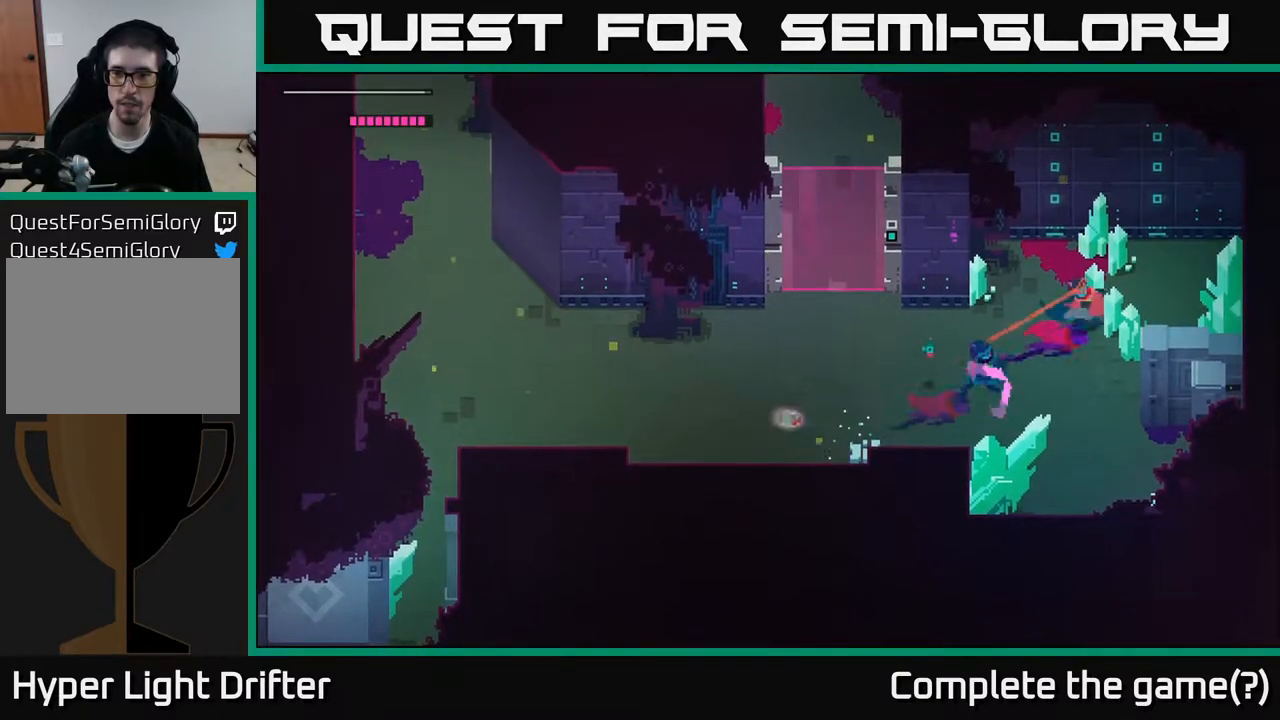
{"buttons": ["X"], "left_stick": "up-right", "right_stick": "center", "events": [[117, "X", "down"], [283, "X", "up"], [433, "X", "down"]]}
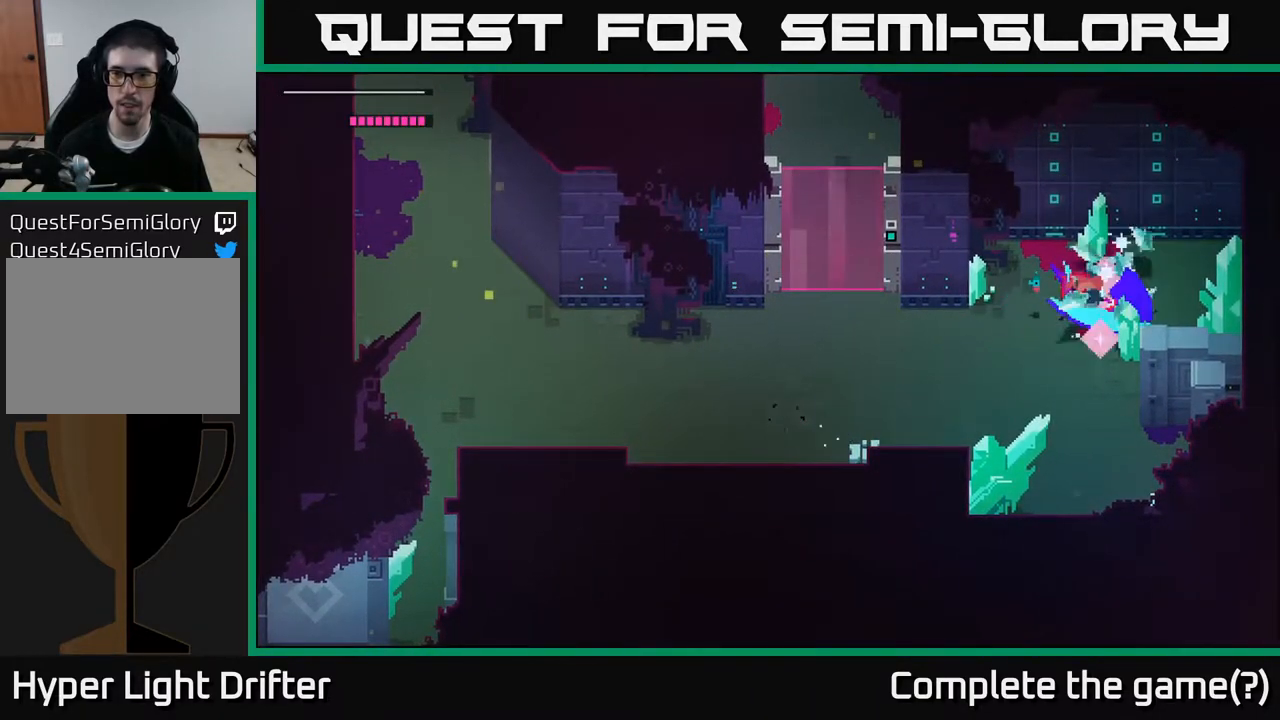
{"buttons": ["X"], "left_stick": "right", "right_stick": "center", "events": [[117, "X", "up"], [233, "left_stick", "center"], [367, "X", "down"], [367, "left_stick", "right"]]}
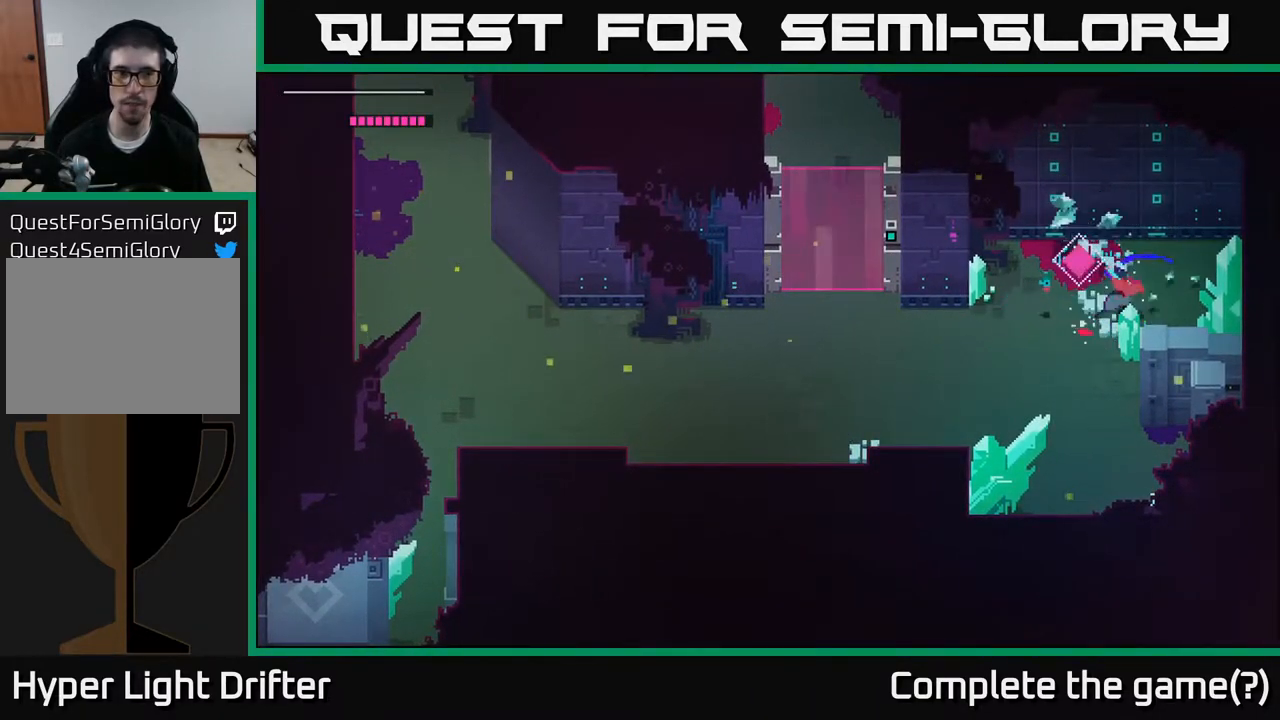
{"buttons": ["X"], "left_stick": "right", "right_stick": "center", "events": [[17, "X", "up"], [467, "X", "down"]]}
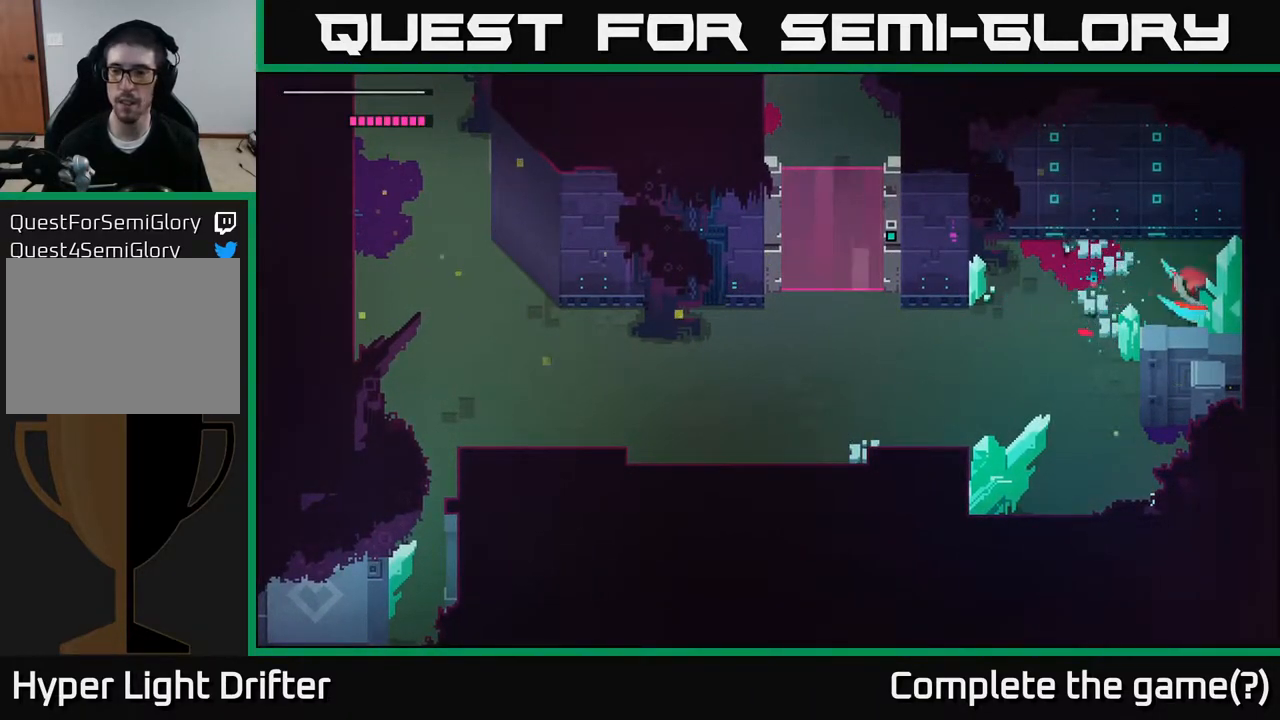
{"buttons": ["X"], "left_stick": "down", "right_stick": "center", "events": [[117, "X", "up"], [133, "left_stick", "center"], [383, "left_stick", "down"], [483, "X", "down"]]}
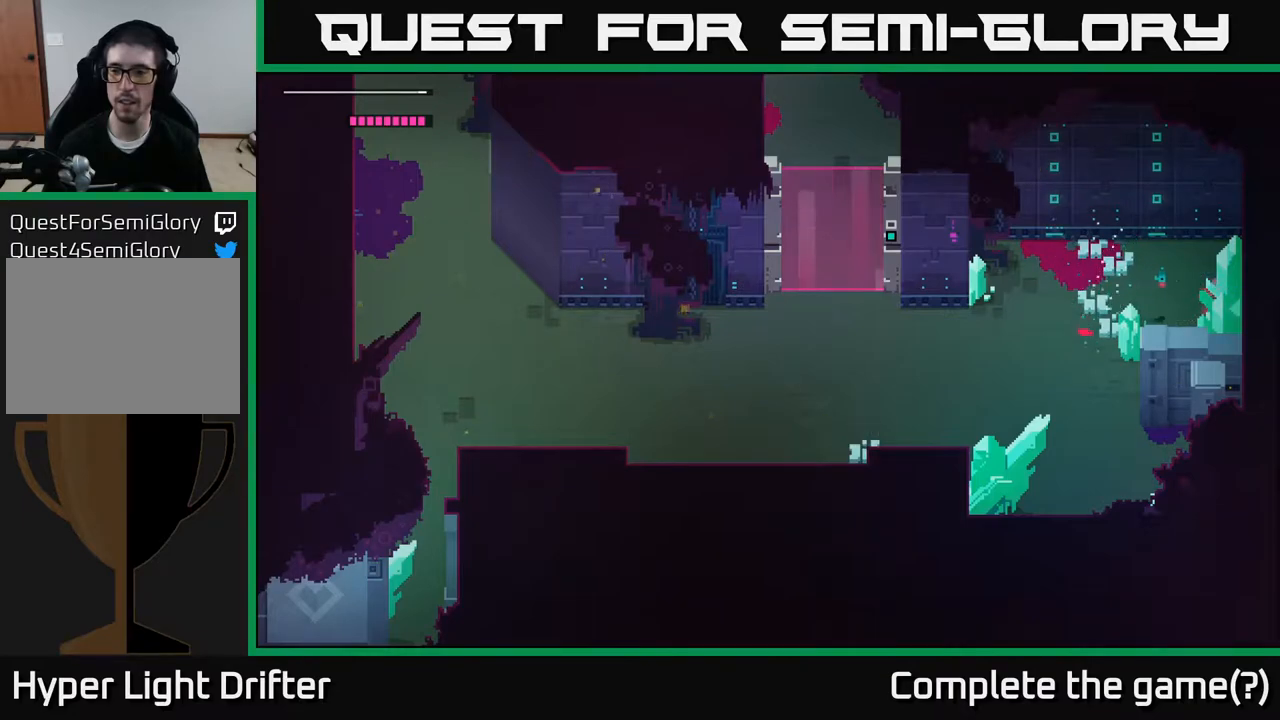
{"buttons": [], "left_stick": "down", "right_stick": "center", "events": [[167, "X", "up"], [300, "X", "down"], [483, "X", "up"]]}
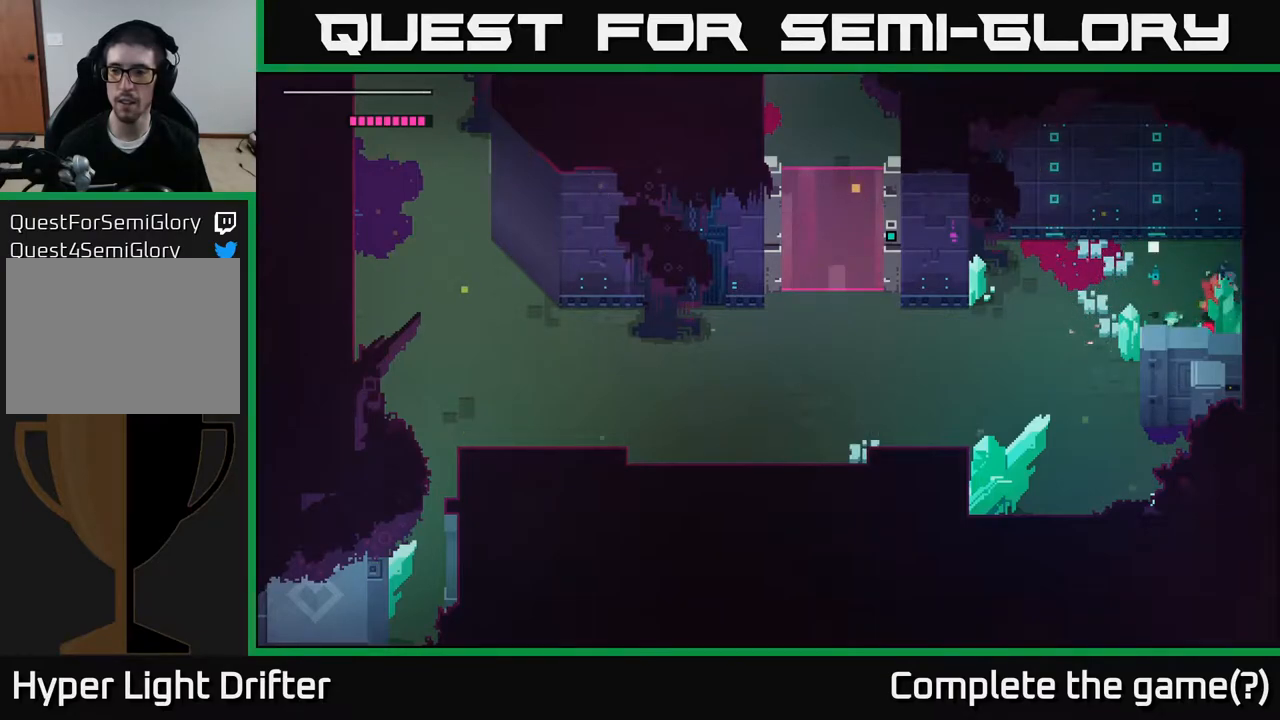
{"buttons": [], "left_stick": "down-left", "right_stick": "center", "events": [[133, "X", "down"], [300, "X", "up"], [417, "left_stick", "down-left"]]}
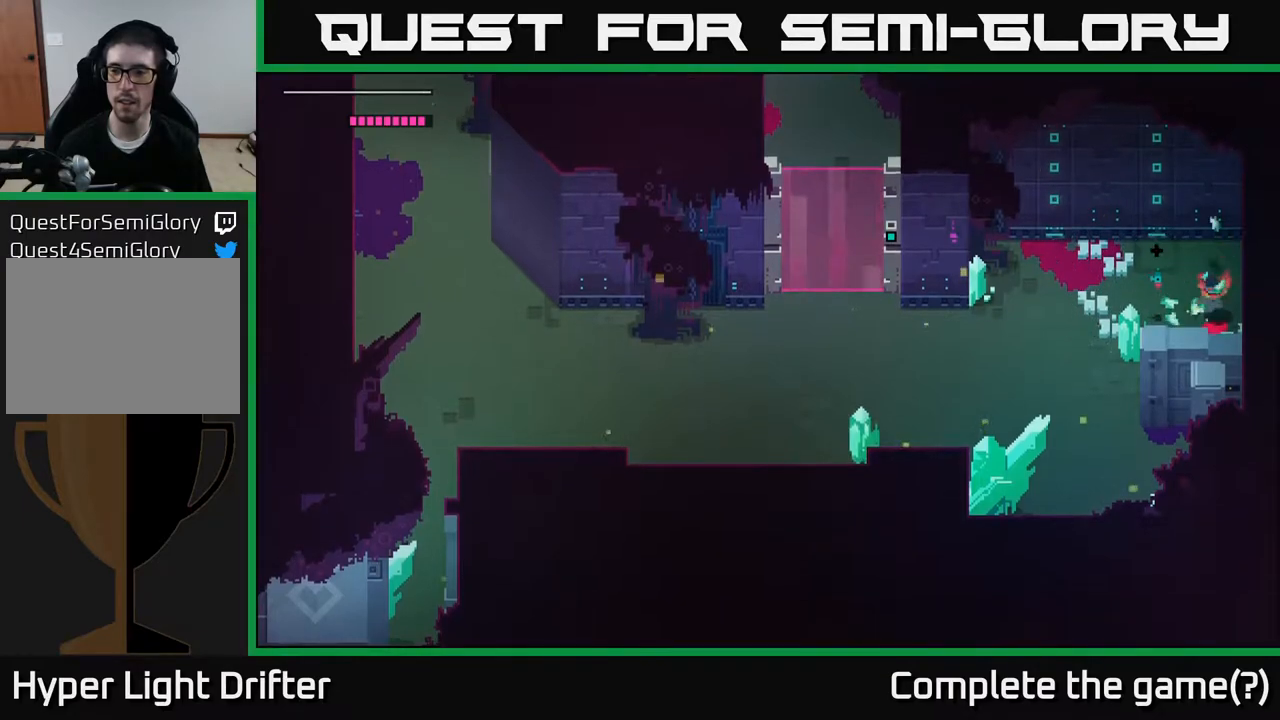
{"buttons": ["X"], "left_stick": "down-left", "right_stick": "center", "events": [[50, "left_stick", "left"], [317, "left_stick", "down-left"], [450, "X", "down"]]}
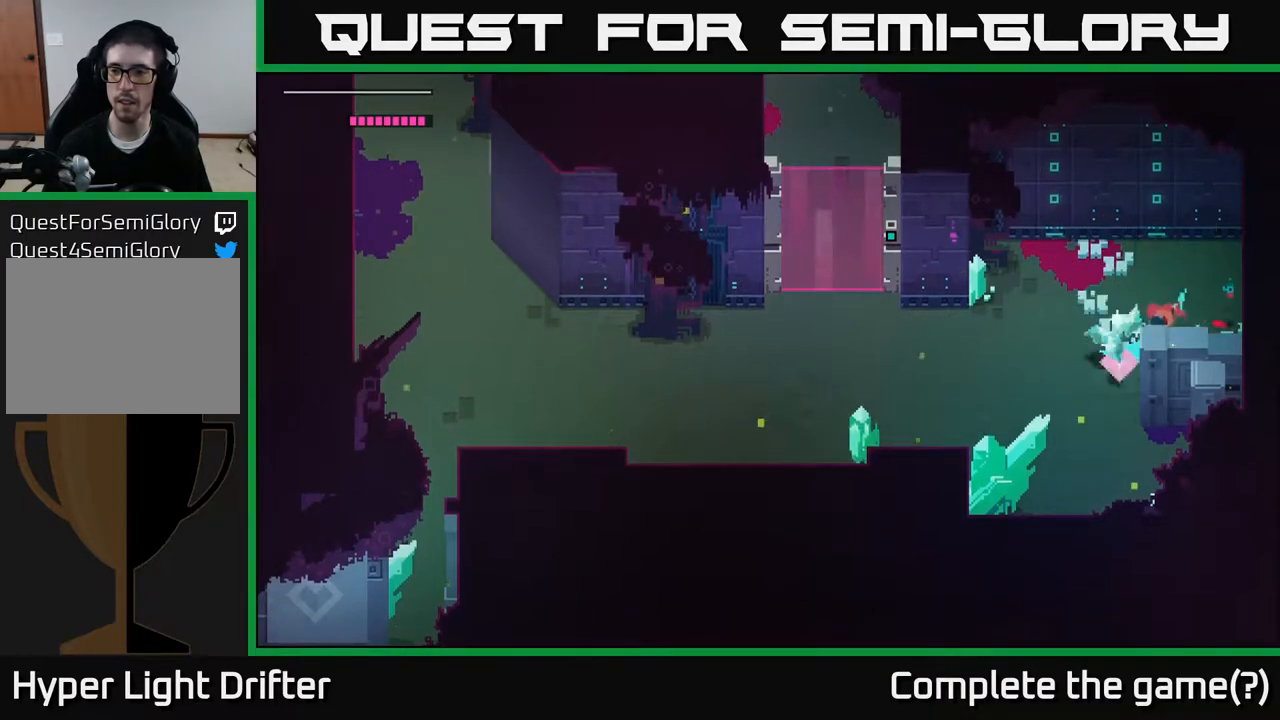
{"buttons": [], "left_stick": "down", "right_stick": "center", "events": [[117, "X", "up"], [317, "A", "down"], [467, "A", "up"], [483, "left_stick", "down"]]}
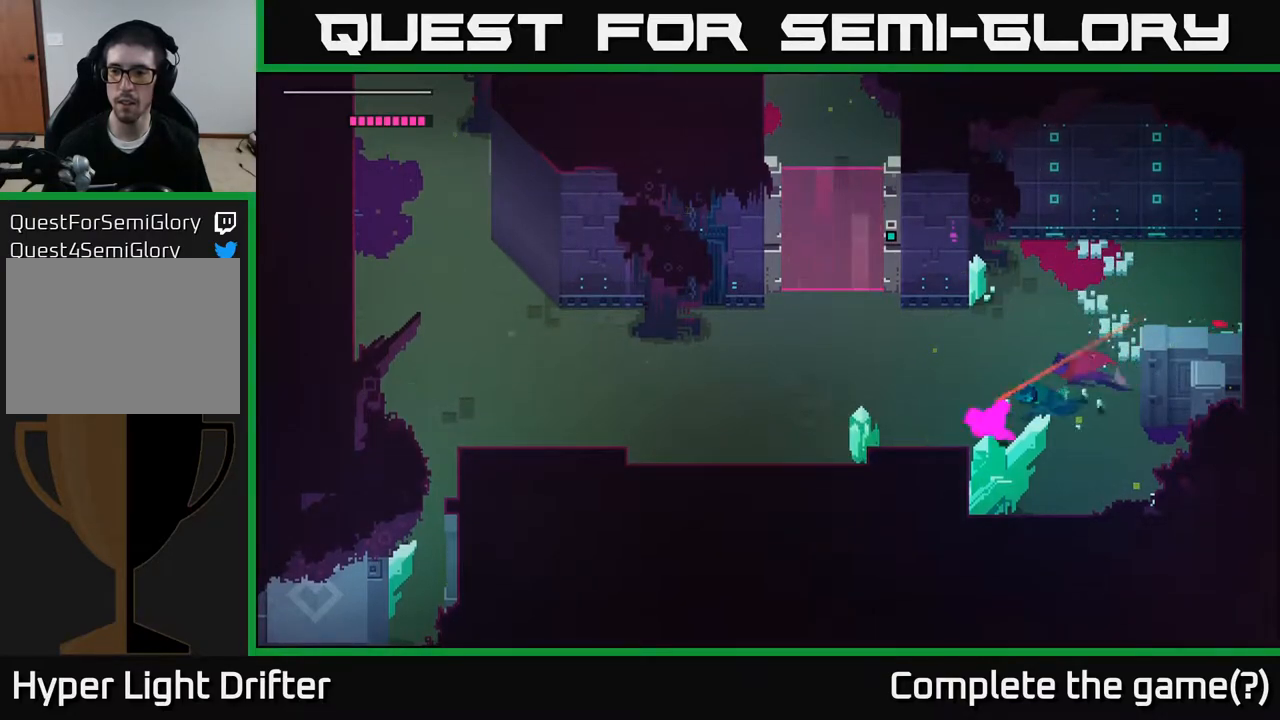
{"buttons": ["X"], "left_stick": "down", "right_stick": "center", "events": [[100, "left_stick", "down-right"], [217, "X", "down"], [283, "left_stick", "down"], [367, "X", "up"], [500, "X", "down"]]}
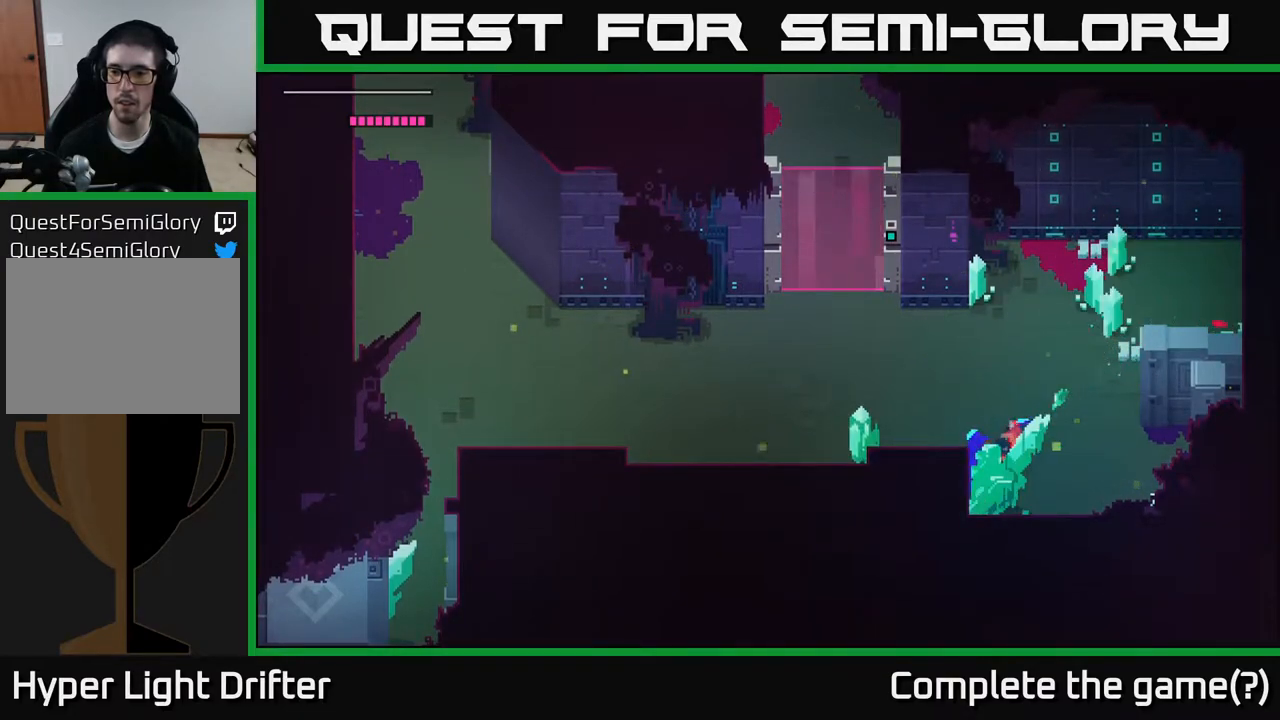
{"buttons": ["X"], "left_stick": "center", "right_stick": "center", "events": [[183, "X", "up"], [300, "left_stick", "center"], [450, "X", "down"]]}
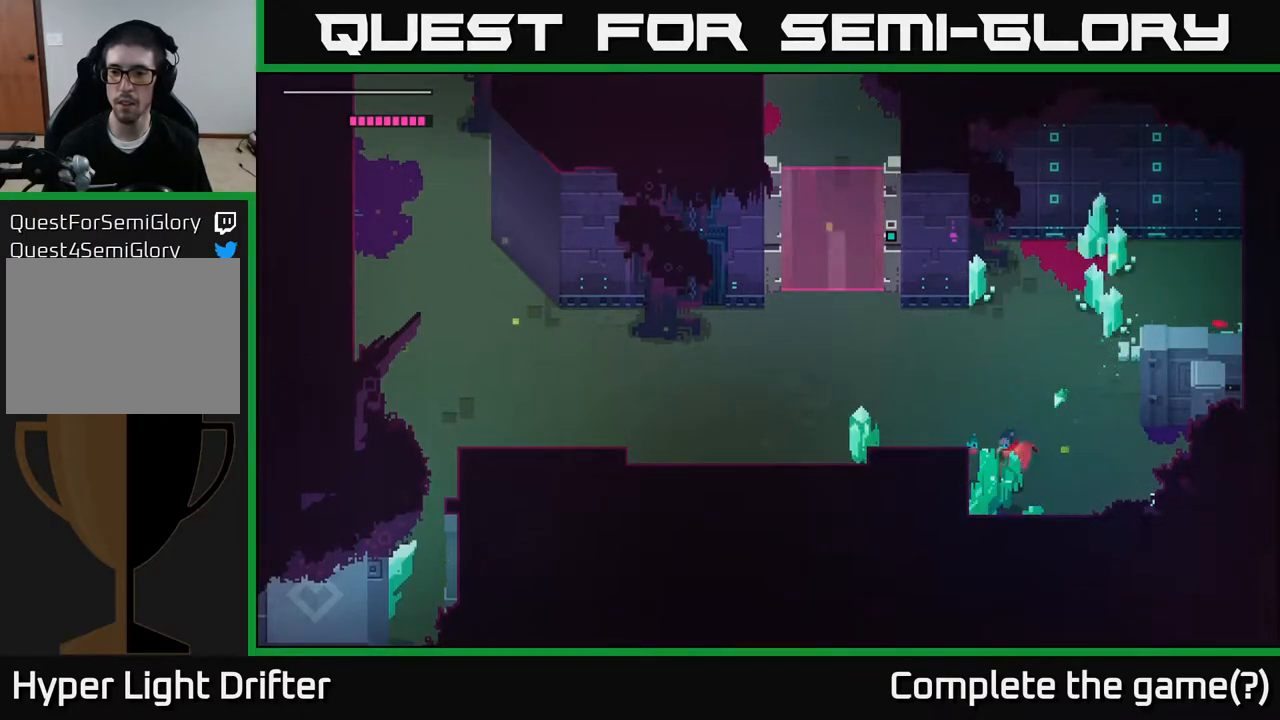
{"buttons": ["A"], "left_stick": "right", "right_stick": "center", "events": [[150, "X", "up"], [217, "left_stick", "down-right"], [283, "left_stick", "right"], [367, "A", "down"]]}
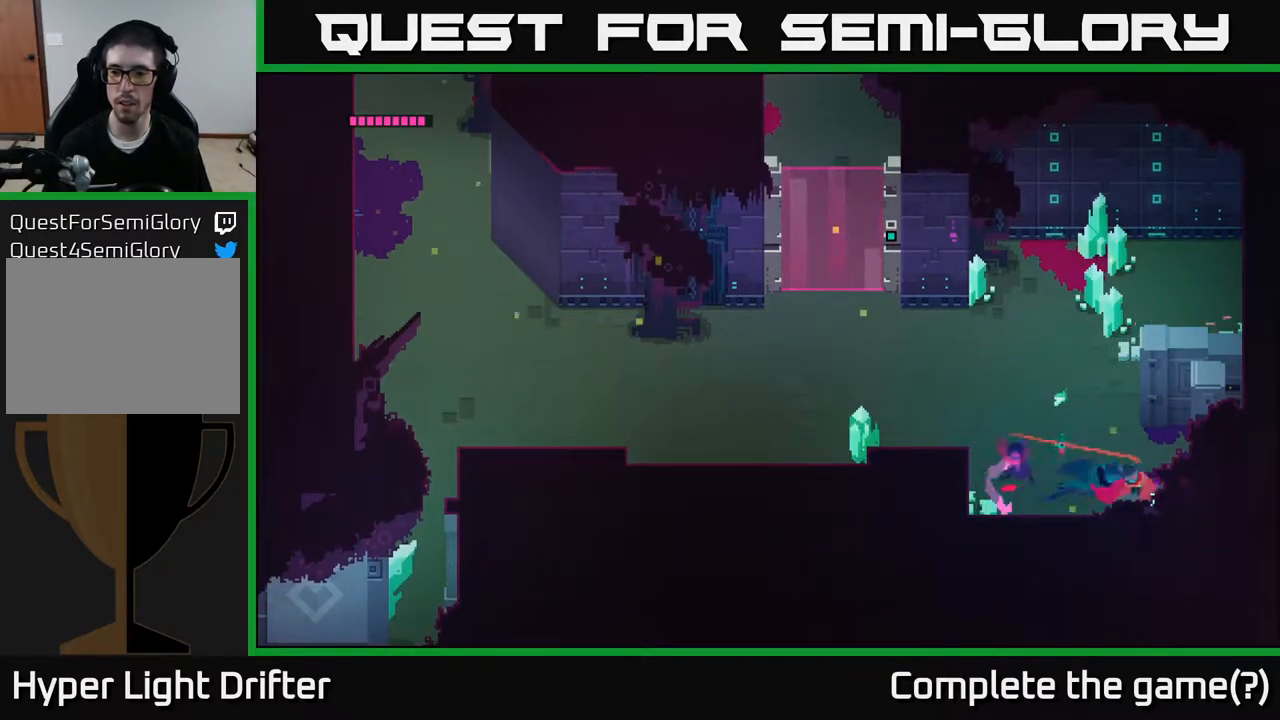
{"buttons": [], "left_stick": "up-right", "right_stick": "center", "events": [[33, "A", "up"], [383, "left_stick", "up-right"]]}
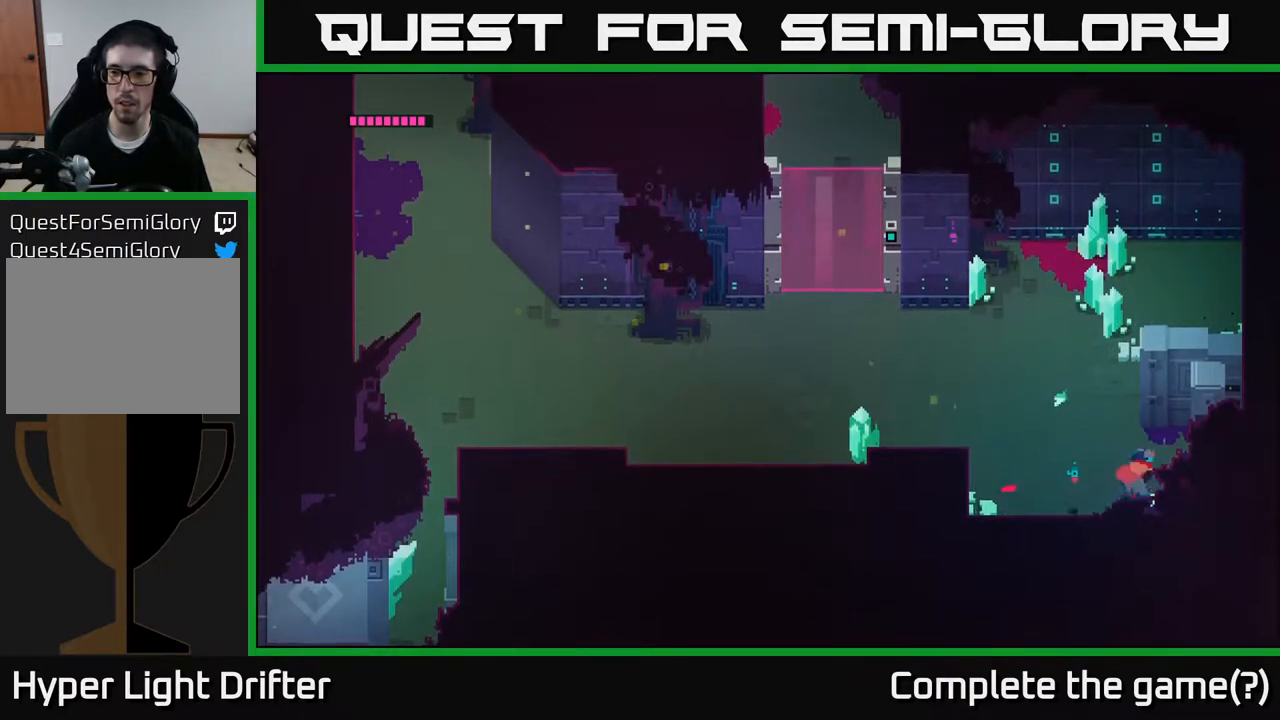
{"buttons": [], "left_stick": "right", "right_stick": "center", "events": [[300, "left_stick", "right"]]}
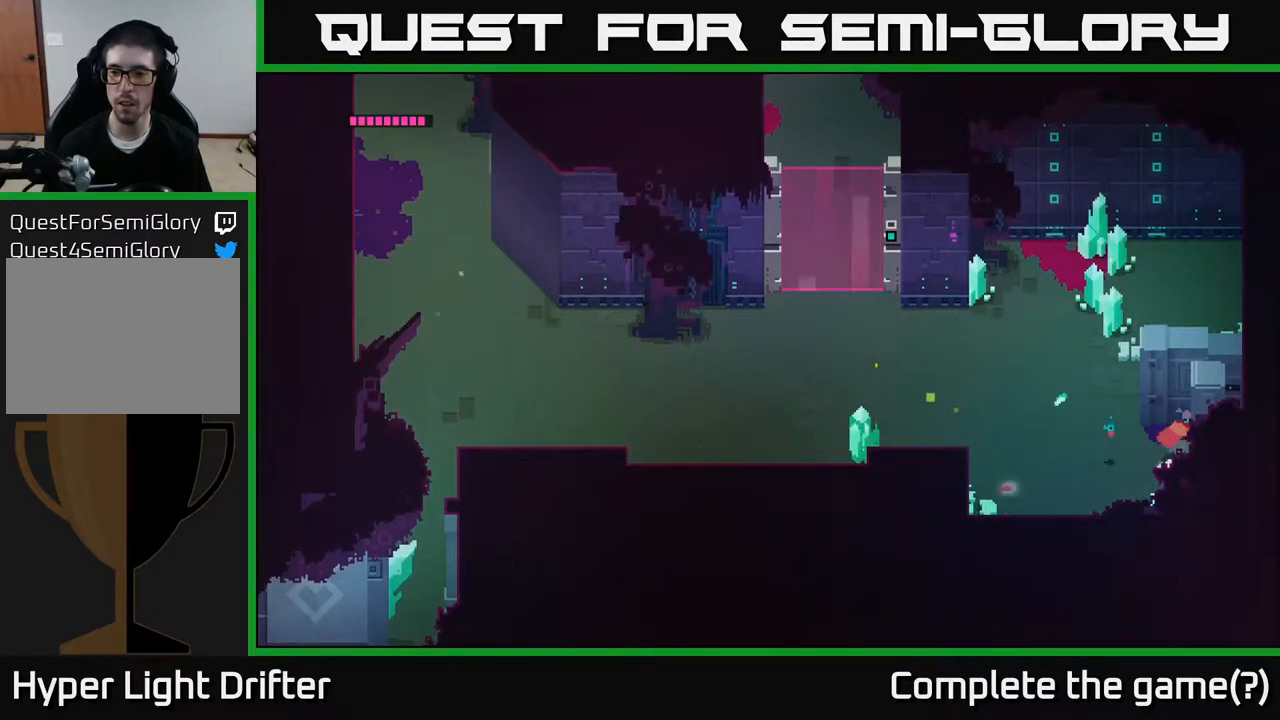
{"buttons": [], "left_stick": "up-left", "right_stick": "center", "events": [[183, "left_stick", "left"], [350, "A", "down"], [433, "left_stick", "up-left"], [483, "A", "up"]]}
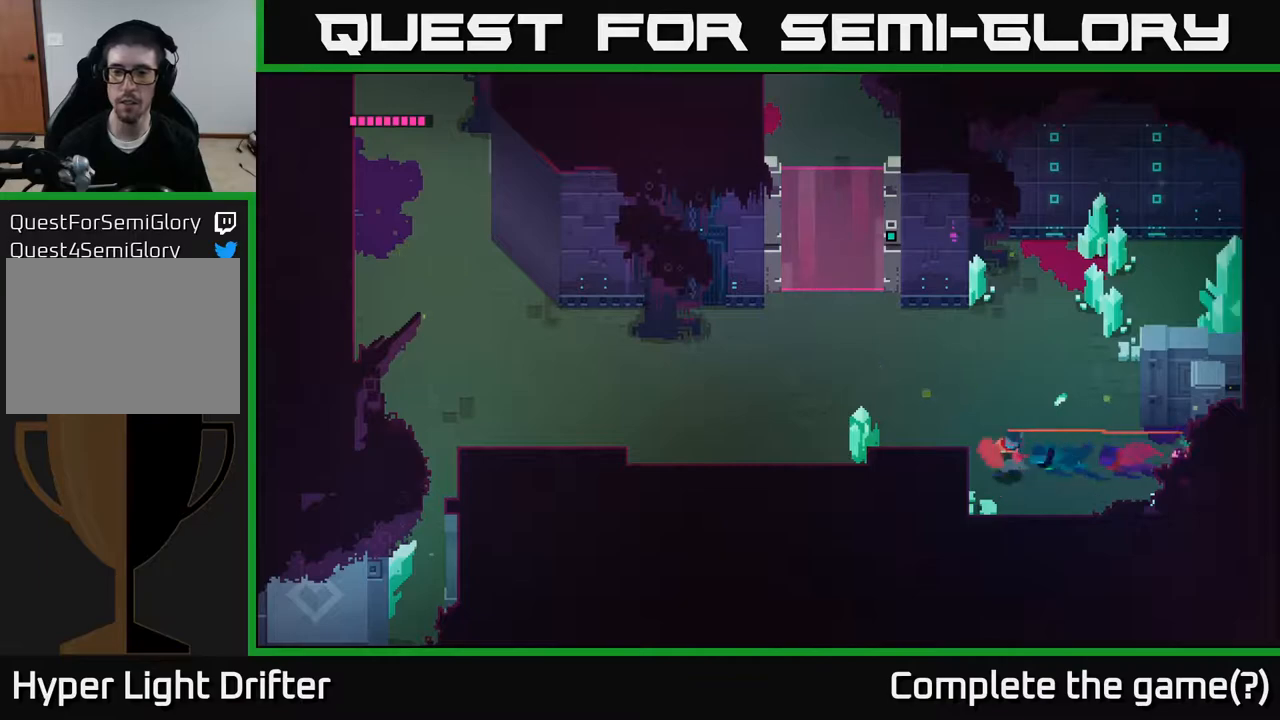
{"buttons": [], "left_stick": "up", "right_stick": "center", "events": [[117, "A", "down"], [233, "A", "up"], [400, "left_stick", "up"]]}
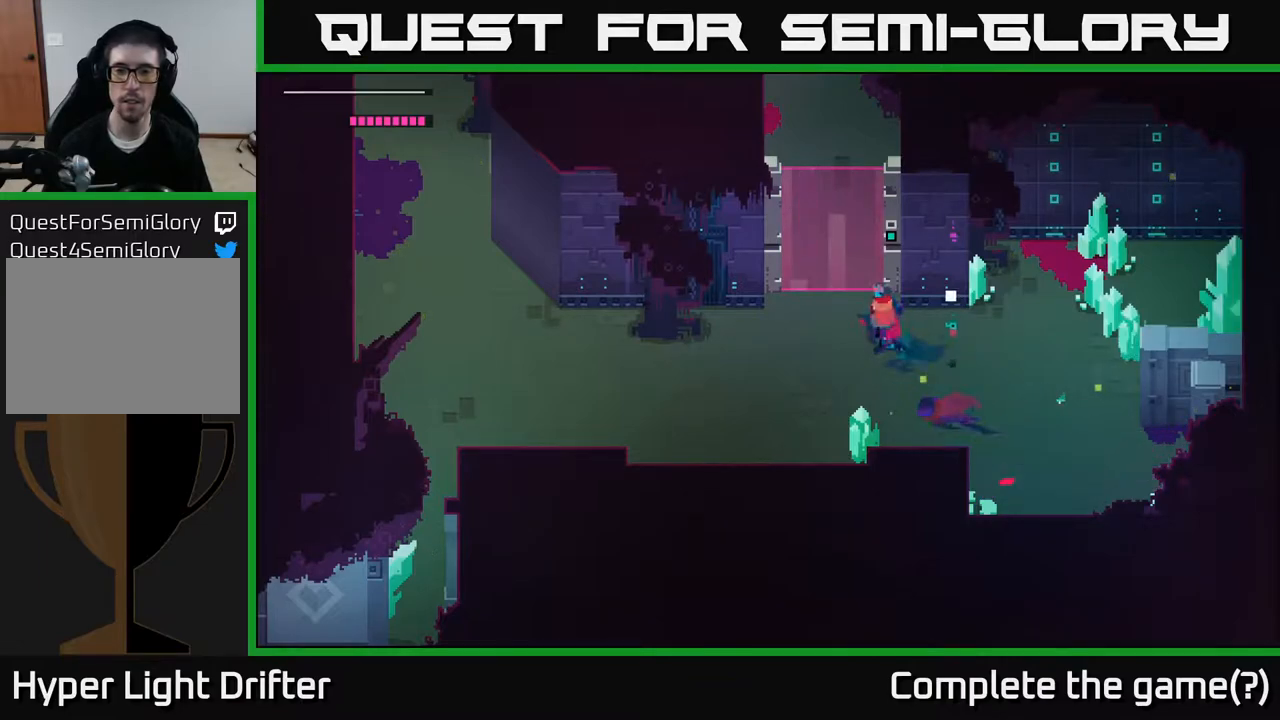
{"buttons": ["Y"], "left_stick": "center", "right_stick": "center", "events": [[83, "left_stick", "up-left"], [200, "left_stick", "center"], [300, "Y", "down"]]}
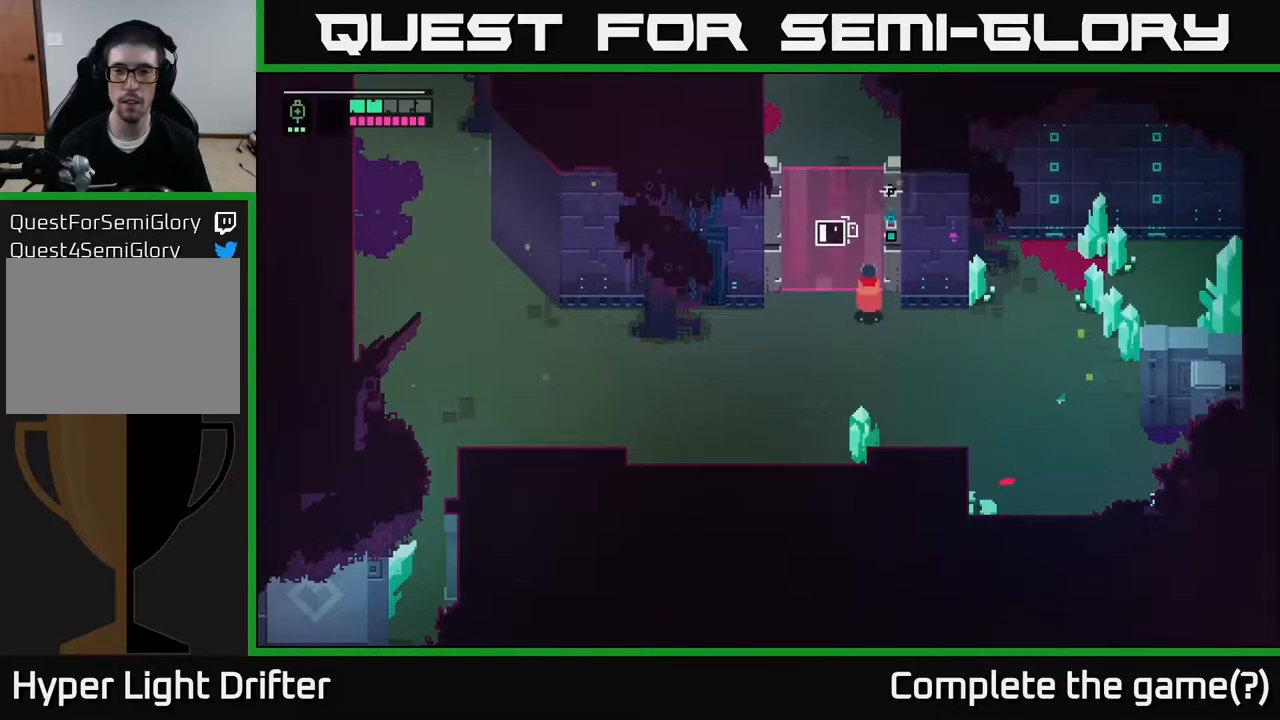
{"buttons": ["Y"], "left_stick": "center", "right_stick": "center", "events": []}